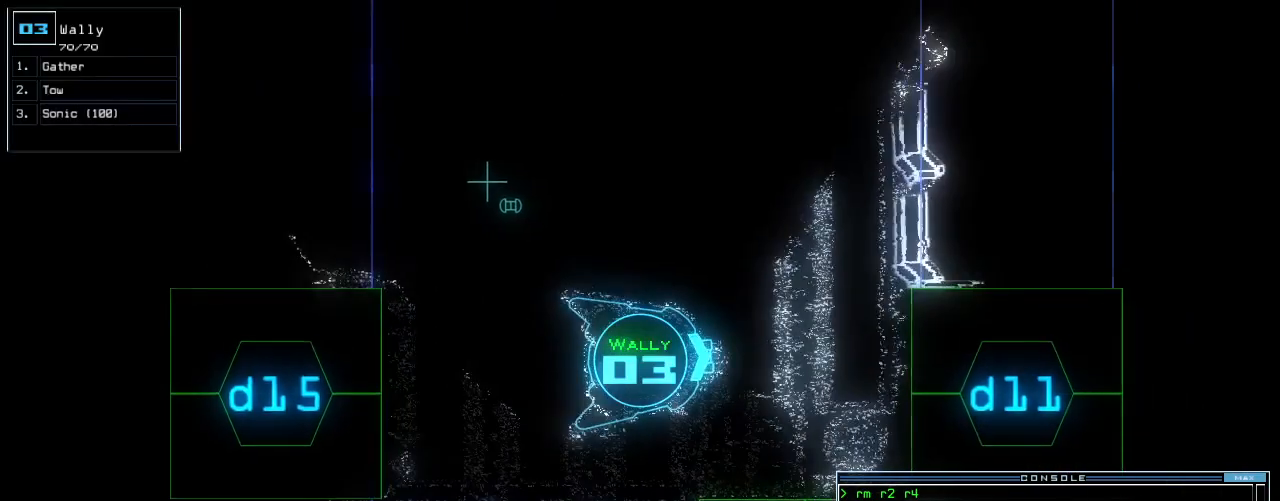
Gameplay with keyboard; each line is a JSON object with the keys held at the frame after it. "events" lists presses ("down") and releases ("up") of ".", "0", "1", "2", "3", "4", "5", "6", "7", "8", "9", "a", "b", "backspace", "c", "caps_lock", "comma", "ctrl_l", "ctrl_r", "d", "down", "e", "equals", "escape", "f", "g", "h", "i", "j", "k", "l", "left", "m", "minus", "n", "o", "p", "q", "quote", "r", "return", "right", "s", "semicolon", "shift_l", "shift_r", "space", "t", "tab", "tilde", "u", "up", "v", "w", "x", "y" and "z" between this image and that frame as [ms after this image, input, new state], when the widget could be followed in between. No other keys are recorded. Mouse input is not recorded. Not read: other_keys.
{"keys": ["right", "up"], "events": [[21, "5", "down"], [63, "left", "up"], [146, "5", "up"], [250, "right", "down"]]}
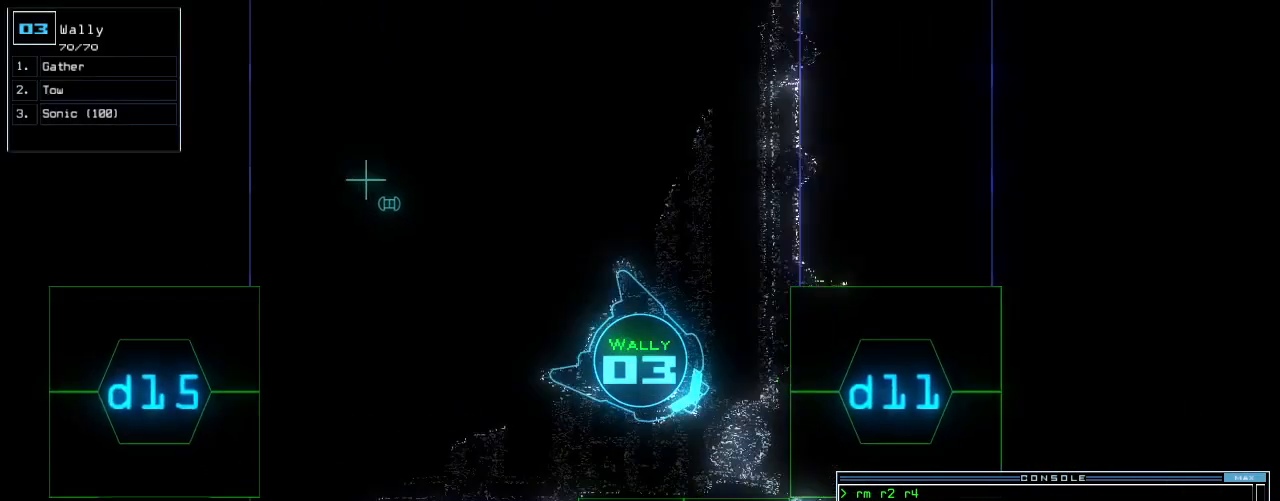
{"keys": [], "events": [[292, "up", "up"], [313, "right", "up"], [417, "return", "down"], [480, "return", "up"]]}
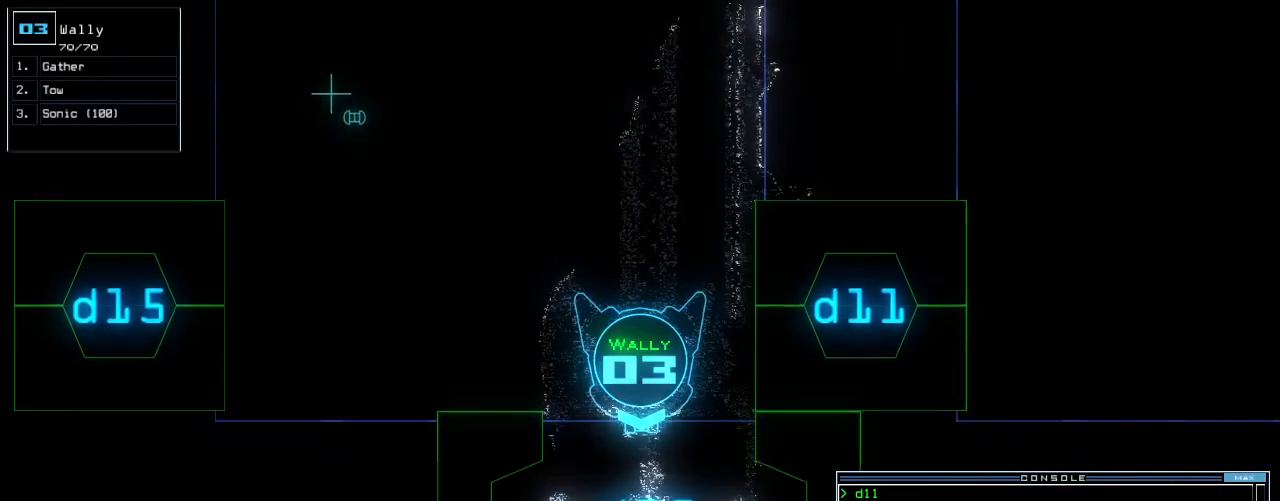
{"keys": ["up"], "events": [[84, "up", "down"]]}
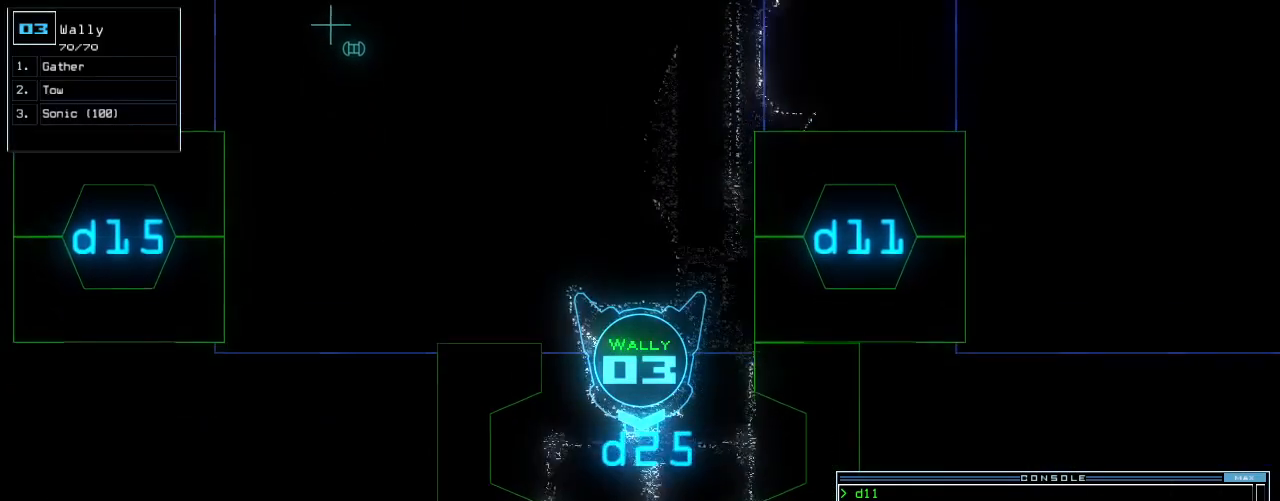
{"keys": ["left"], "events": [[21, "up", "up"], [146, "up", "down"], [209, "up", "up"], [292, "up", "down"], [375, "up", "up"], [459, "left", "down"]]}
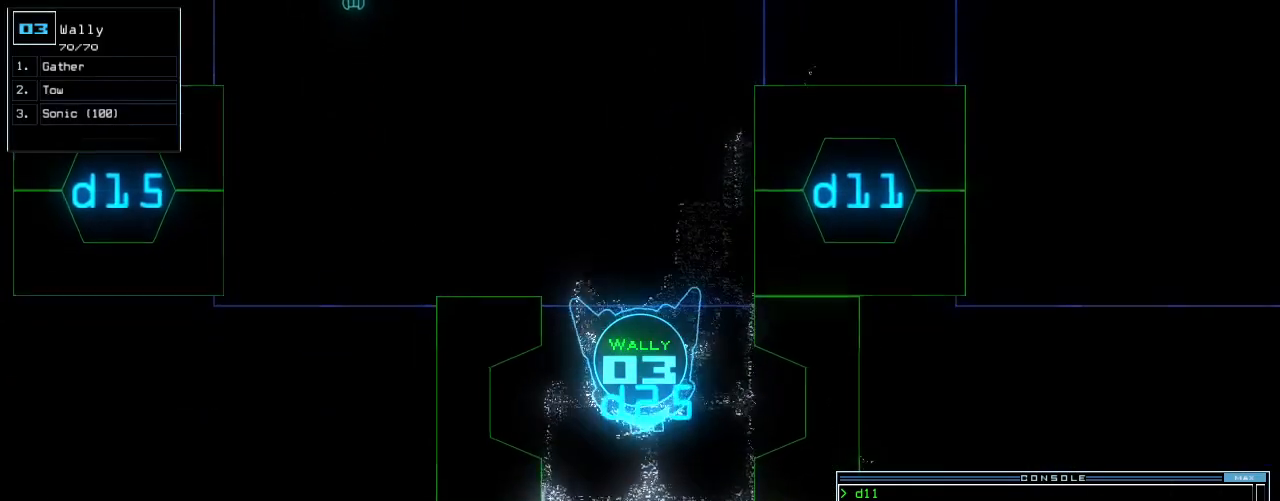
{"keys": [], "events": [[42, "up", "down"], [63, "left", "up"], [146, "up", "up"], [209, "up", "down"], [292, "up", "up"], [375, "up", "down"], [438, "up", "up"]]}
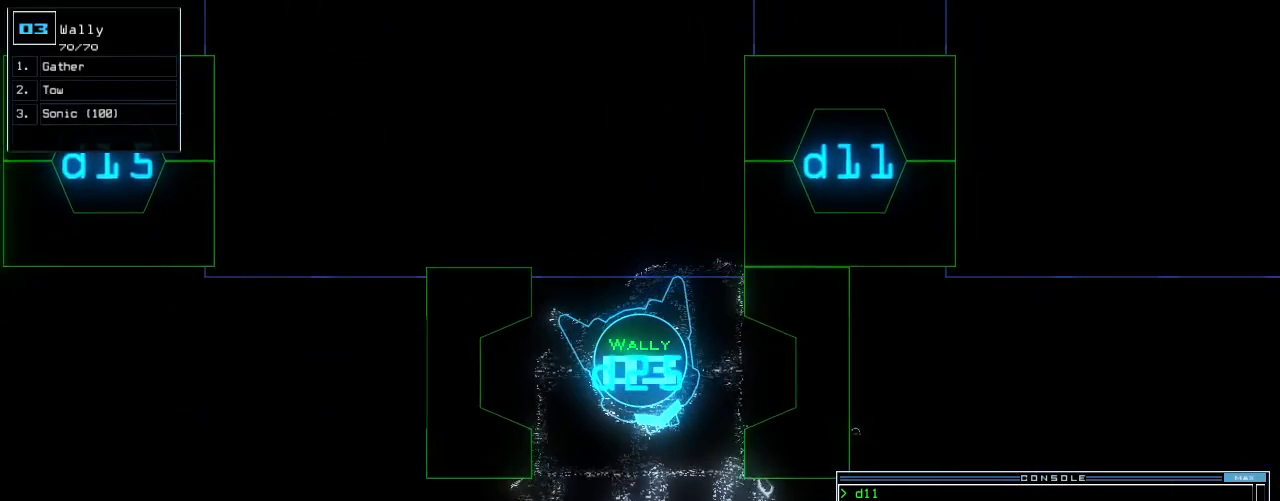
{"keys": ["right", "up"]}
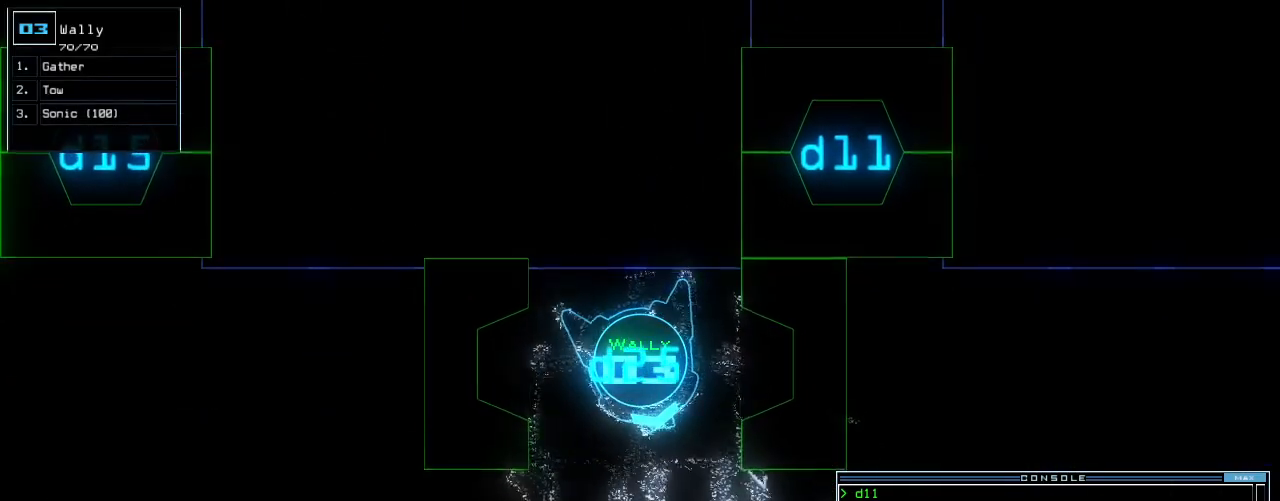
{"keys": ["up"], "events": [[146, "right", "up"], [313, "left", "down"], [396, "left", "up"]]}
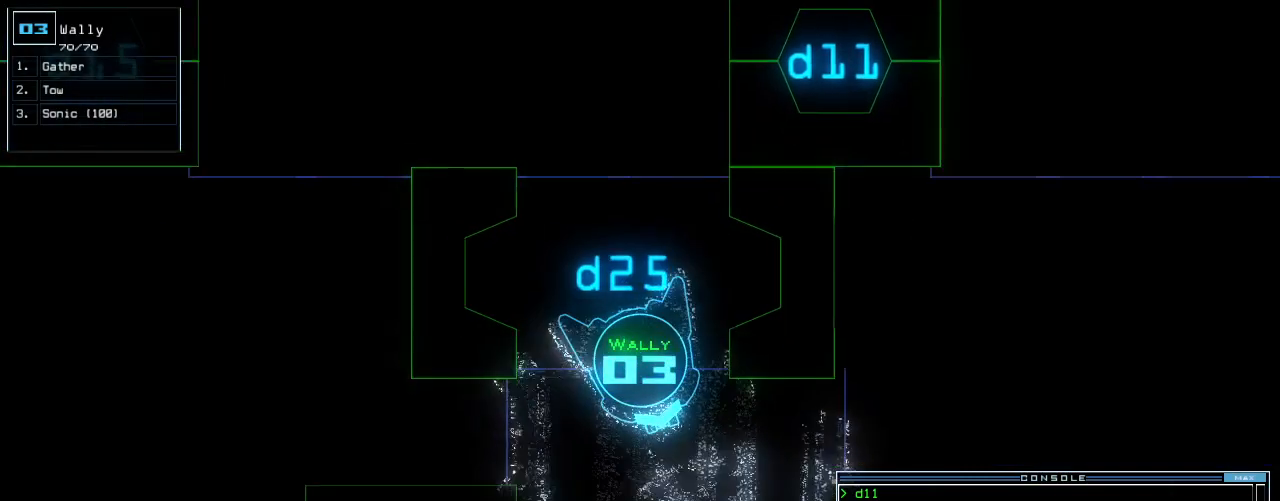
{"keys": ["return", "up"], "events": [[84, "c", "down"], [146, "c", "up"], [209, "c", "down"], [292, "c", "up"], [375, "return", "down"]]}
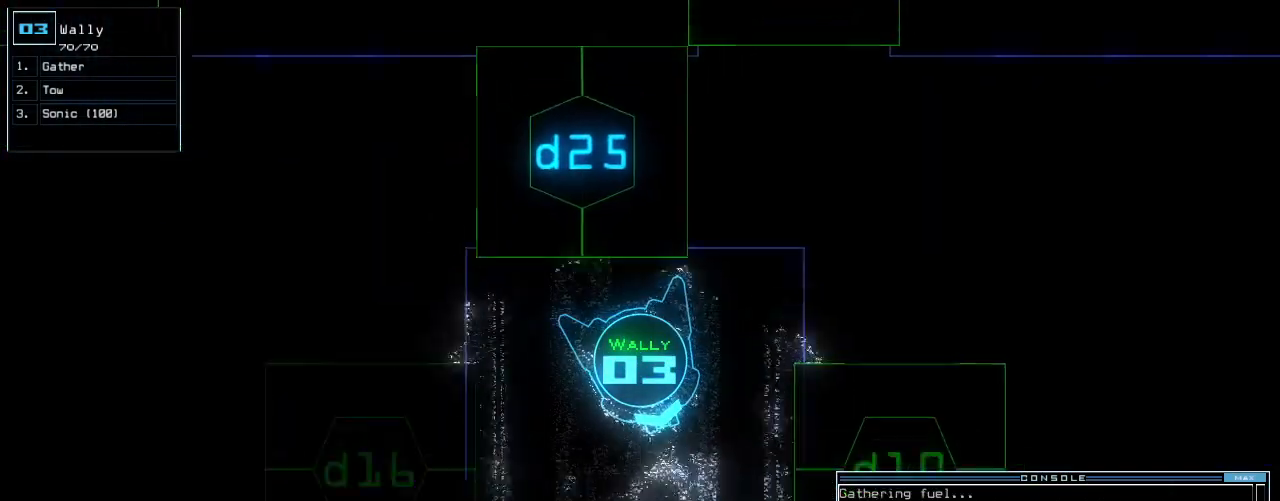
{"keys": ["left"], "events": [[42, "return", "up"], [334, "left", "down"], [480, "up", "up"]]}
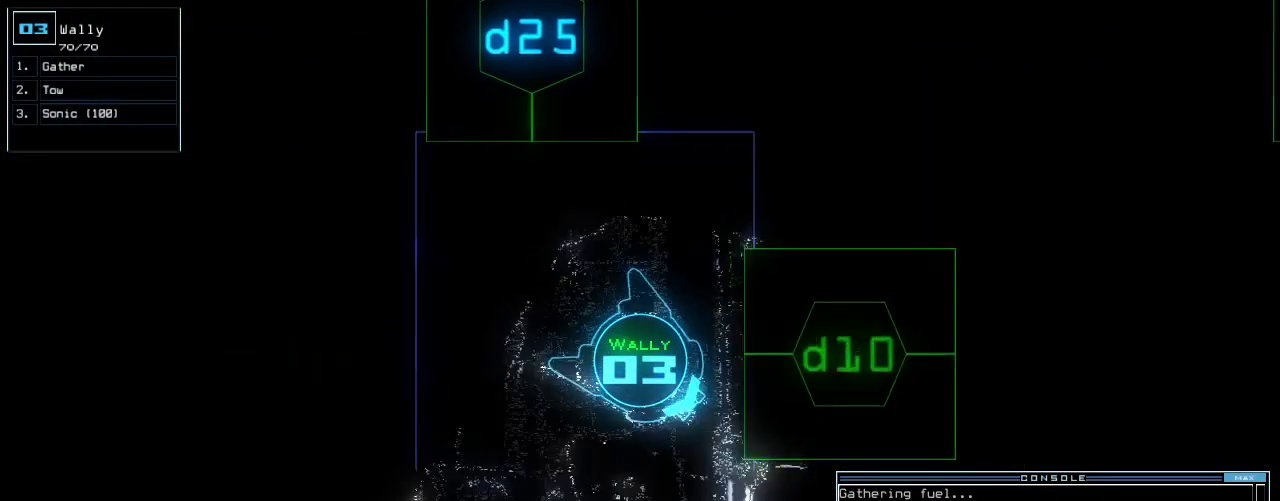
{"keys": [], "events": [[63, "left", "up"], [125, "space", "down"], [167, "space", "up"]]}
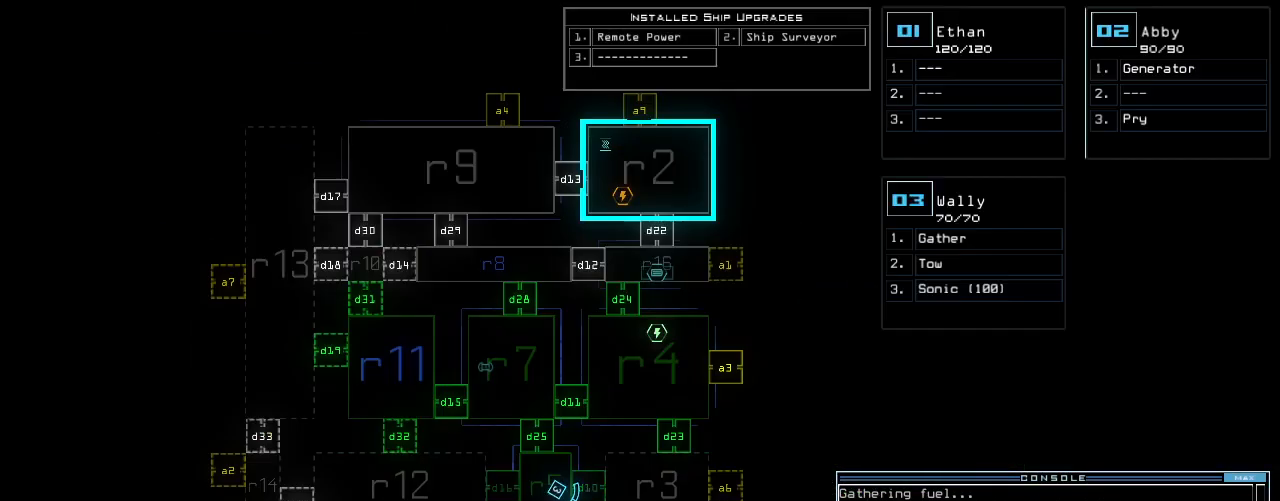
{"keys": [], "events": []}
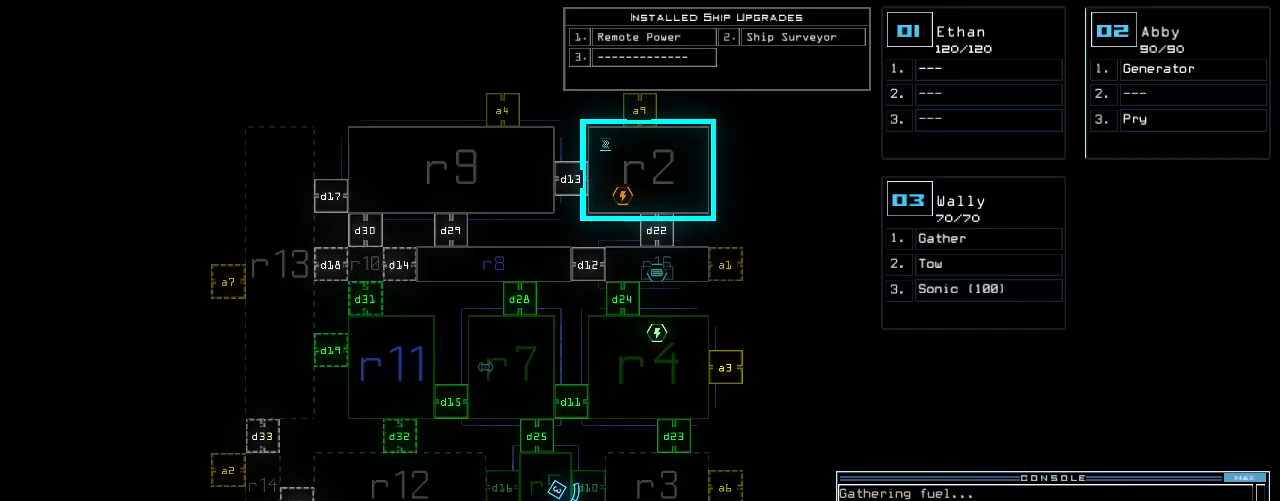
{"keys": [], "events": [[84, "d", "down"], [146, "d", "up"]]}
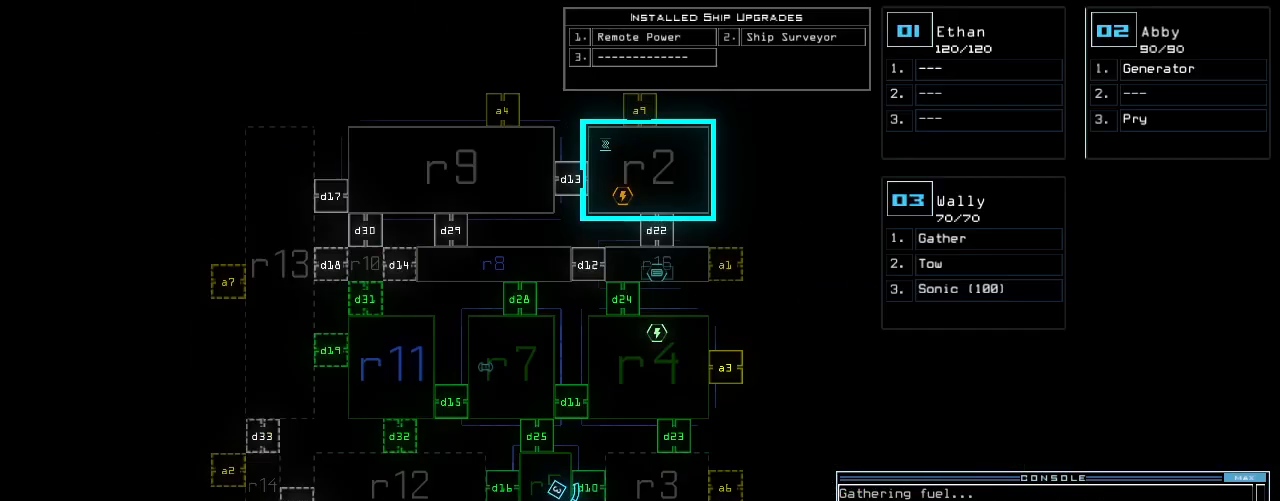
{"keys": [], "events": [[104, "1", "down"], [167, "1", "up"], [438, "0", "down"], [500, "0", "up"]]}
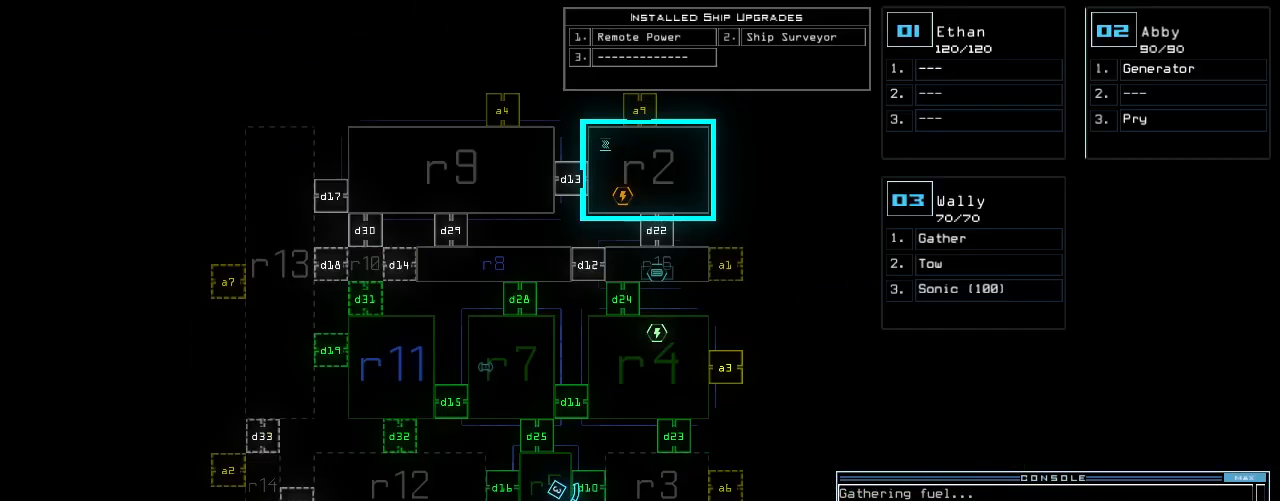
{"keys": [], "events": [[250, "return", "down"], [292, "return", "up"]]}
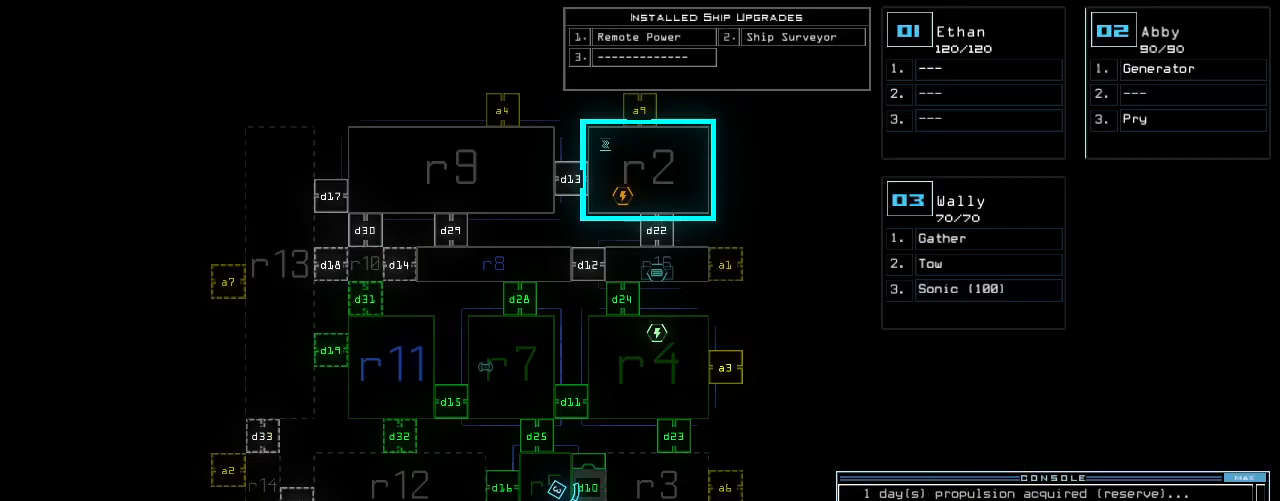
{"keys": ["up"], "events": [[104, "3", "down"], [104, "left", "down"], [104, "up", "down"], [167, "3", "up"], [292, "left", "up"]]}